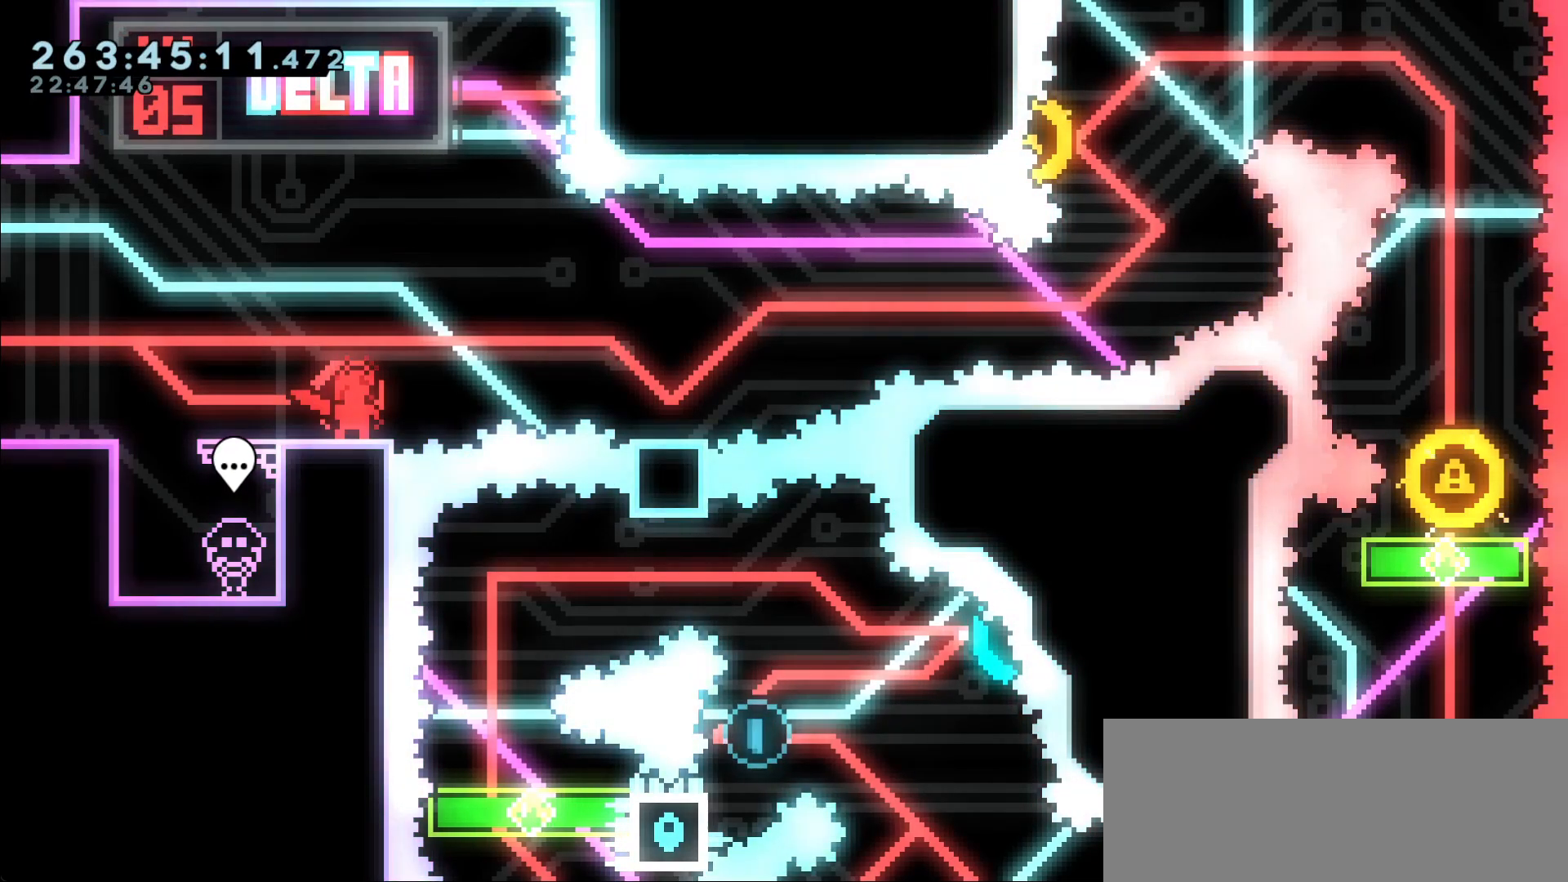
Gameplay with keyboard; each line is a JSON object with the keys held at the frame after it. "events" lists presses ("down") and releases ("up") of "dash", "demo", "dj", "down", "grab", "j2", "jump", "left", "right" and "up" between this image and that frame as [ms after this image, input, new state], when the widget could be followed in between. No other keys are recorded. Mouse input is not recorded. Key names are as the overlay labels them; some are game actions (e.g. jump) rather than physical keys.
{"keys": ["right"], "events": [[300, "right", "down"], [350, "demo", "down"], [400, "demo", "up"], [400, "jump", "down"], [450, "jump", "up"]]}
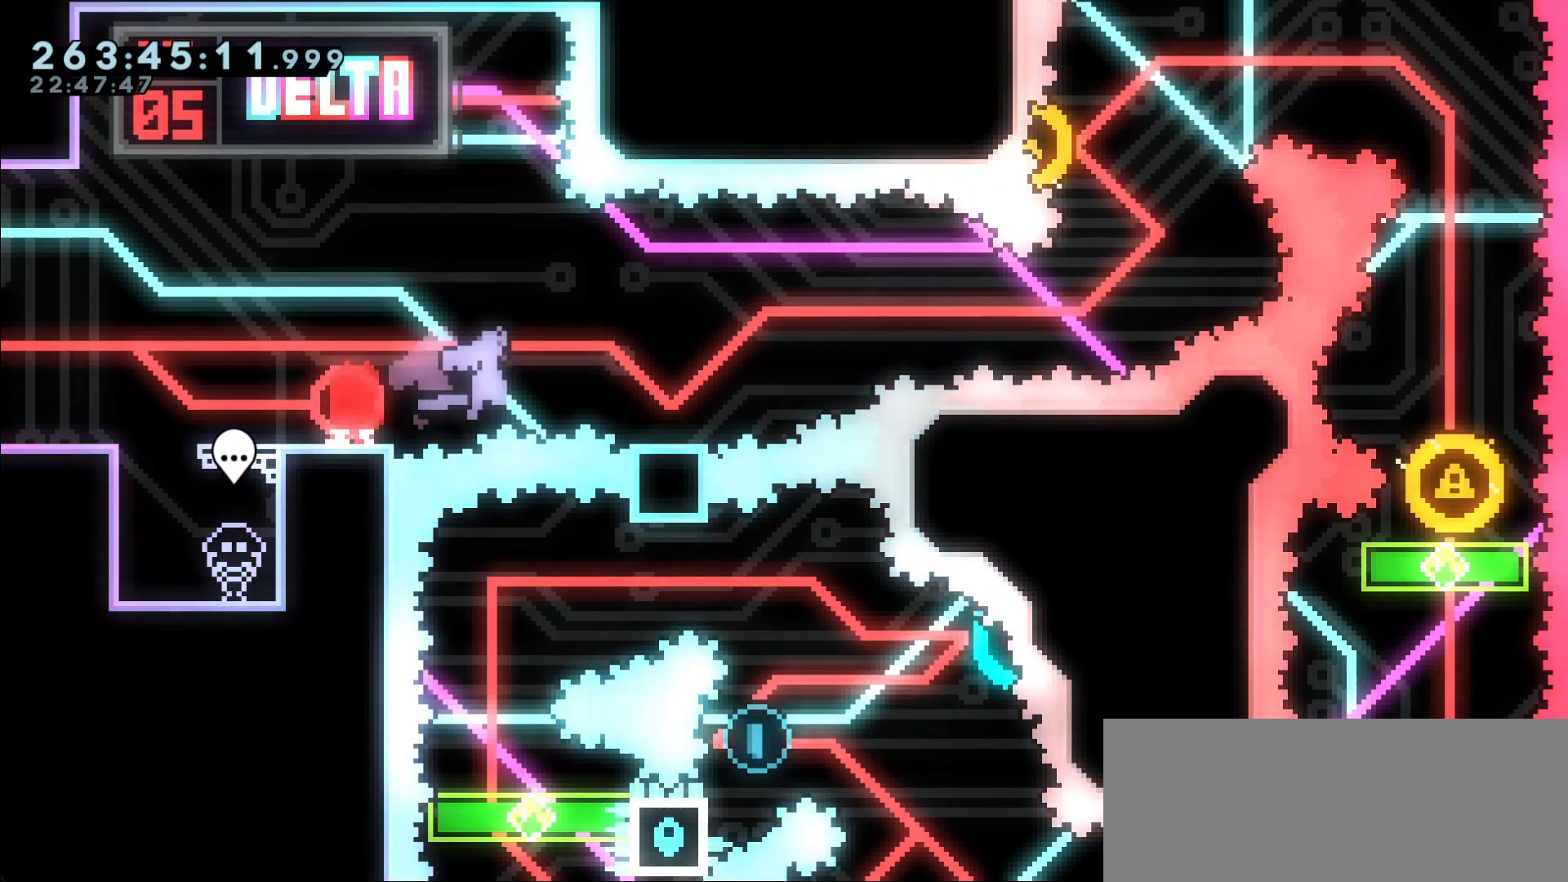
{"keys": ["jump", "right"], "events": [[133, "jump", "down"]]}
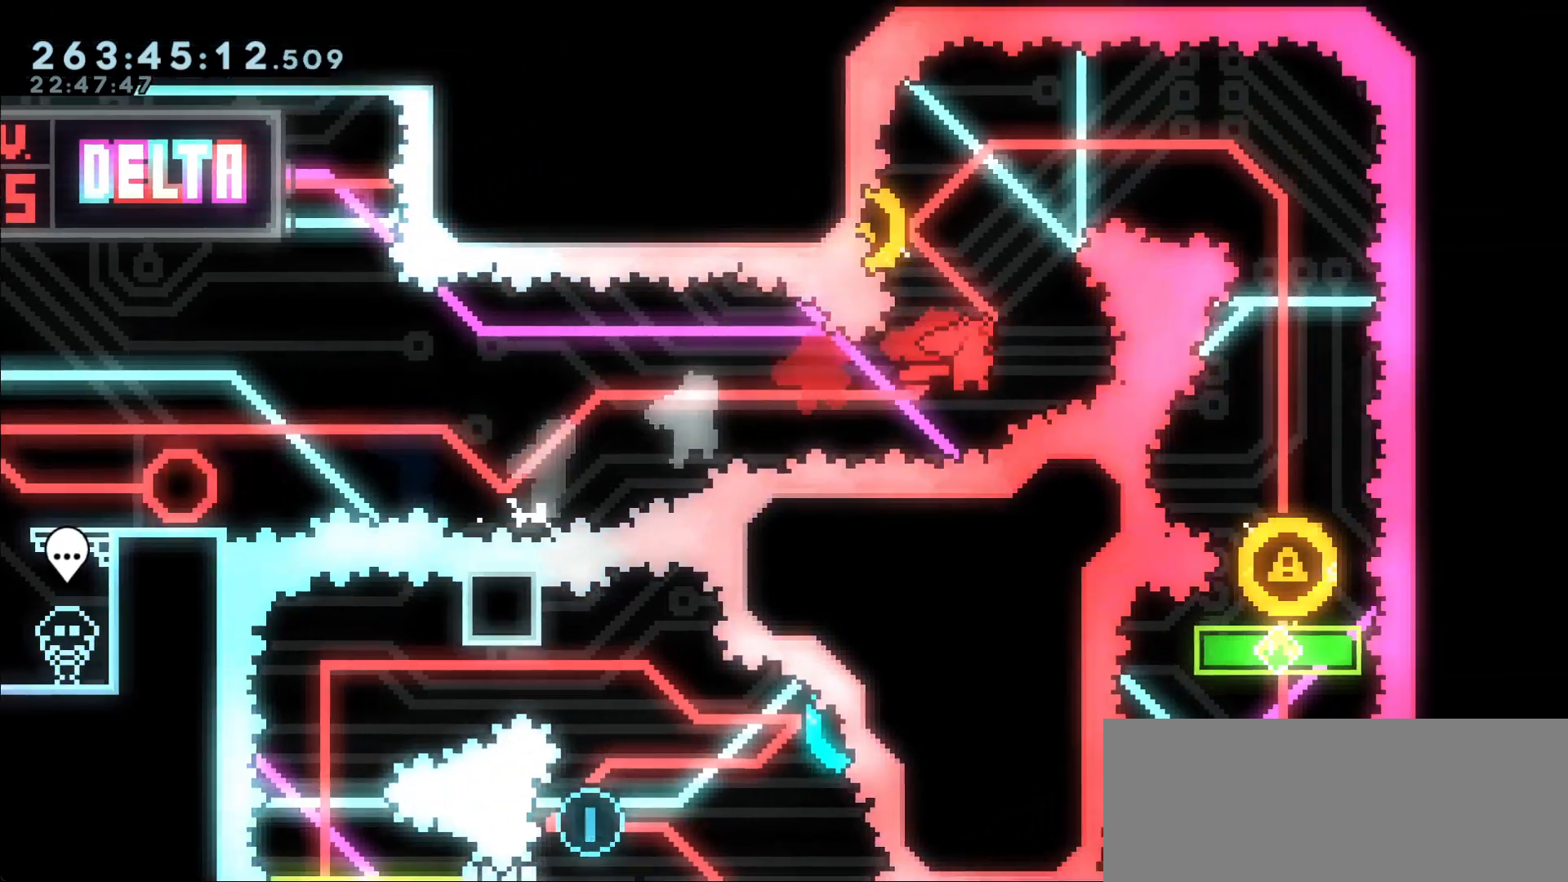
{"keys": [], "events": [[50, "right", "up"], [100, "dash", "down"], [100, "jump", "up"], [100, "left", "down"], [100, "up", "down"], [233, "dash", "up"], [233, "left", "up"], [233, "up", "up"]]}
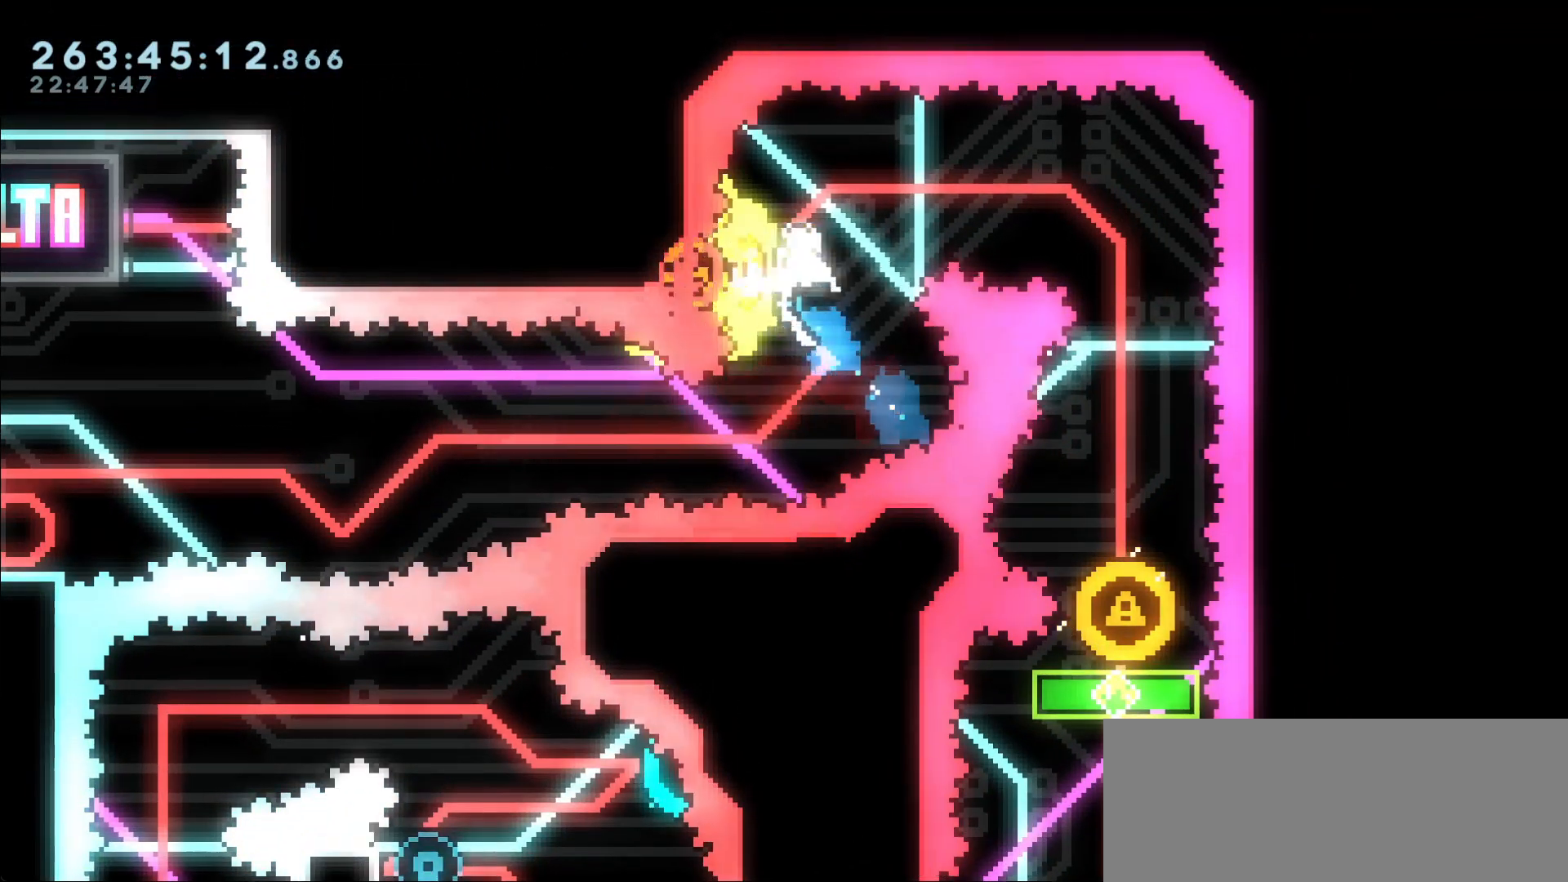
{"keys": [], "events": [[200, "down", "down"], [250, "dash", "down"], [400, "dash", "up"], [400, "down", "up"]]}
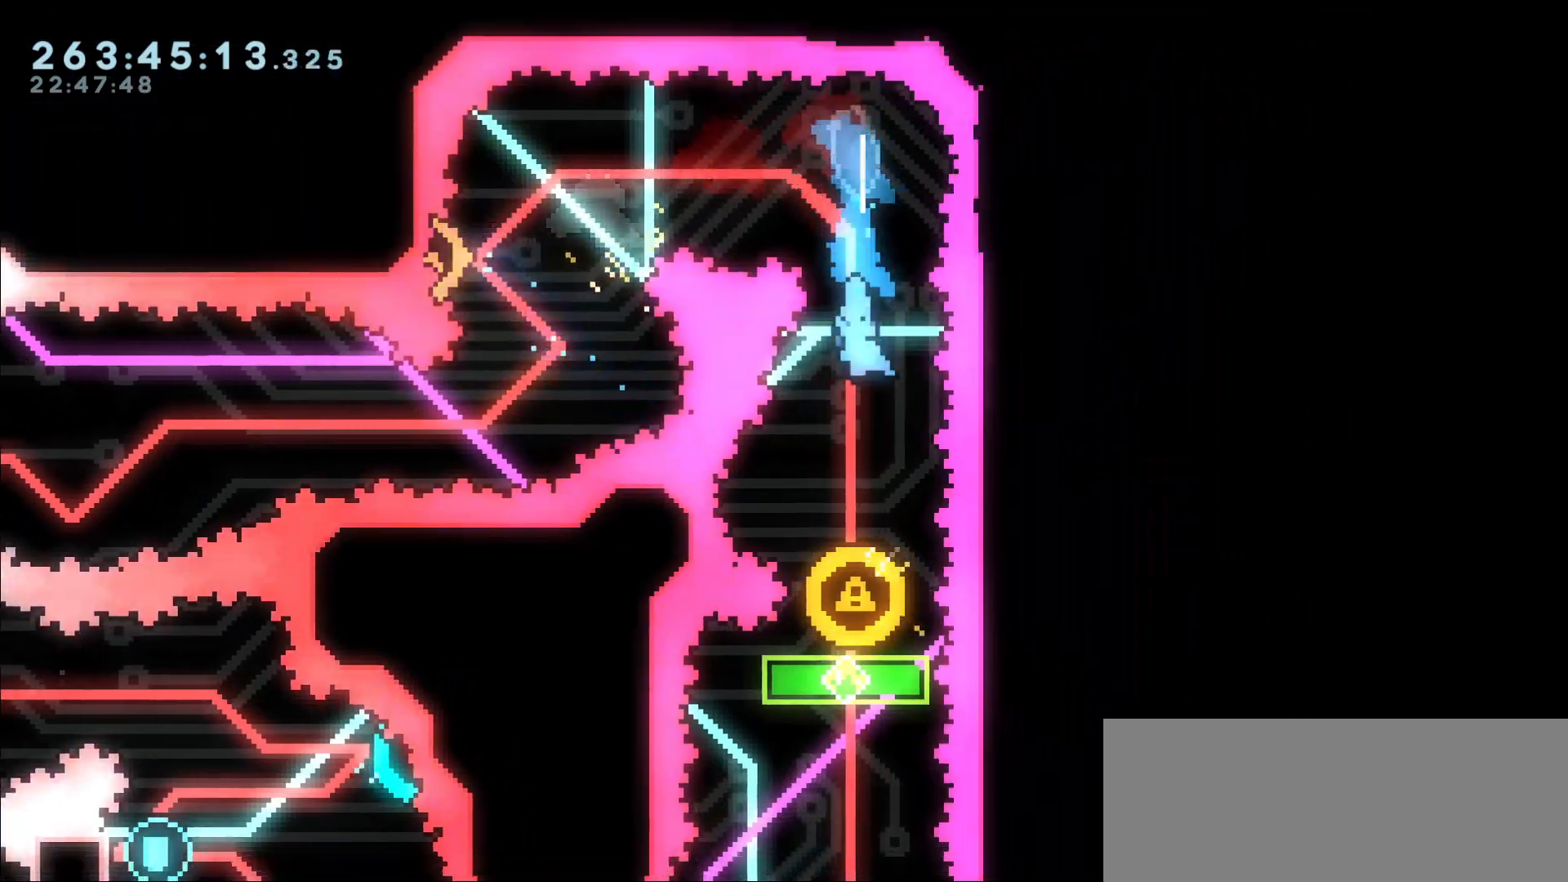
{"keys": ["dash", "down"], "events": [[417, "dash", "down"], [417, "down", "down"]]}
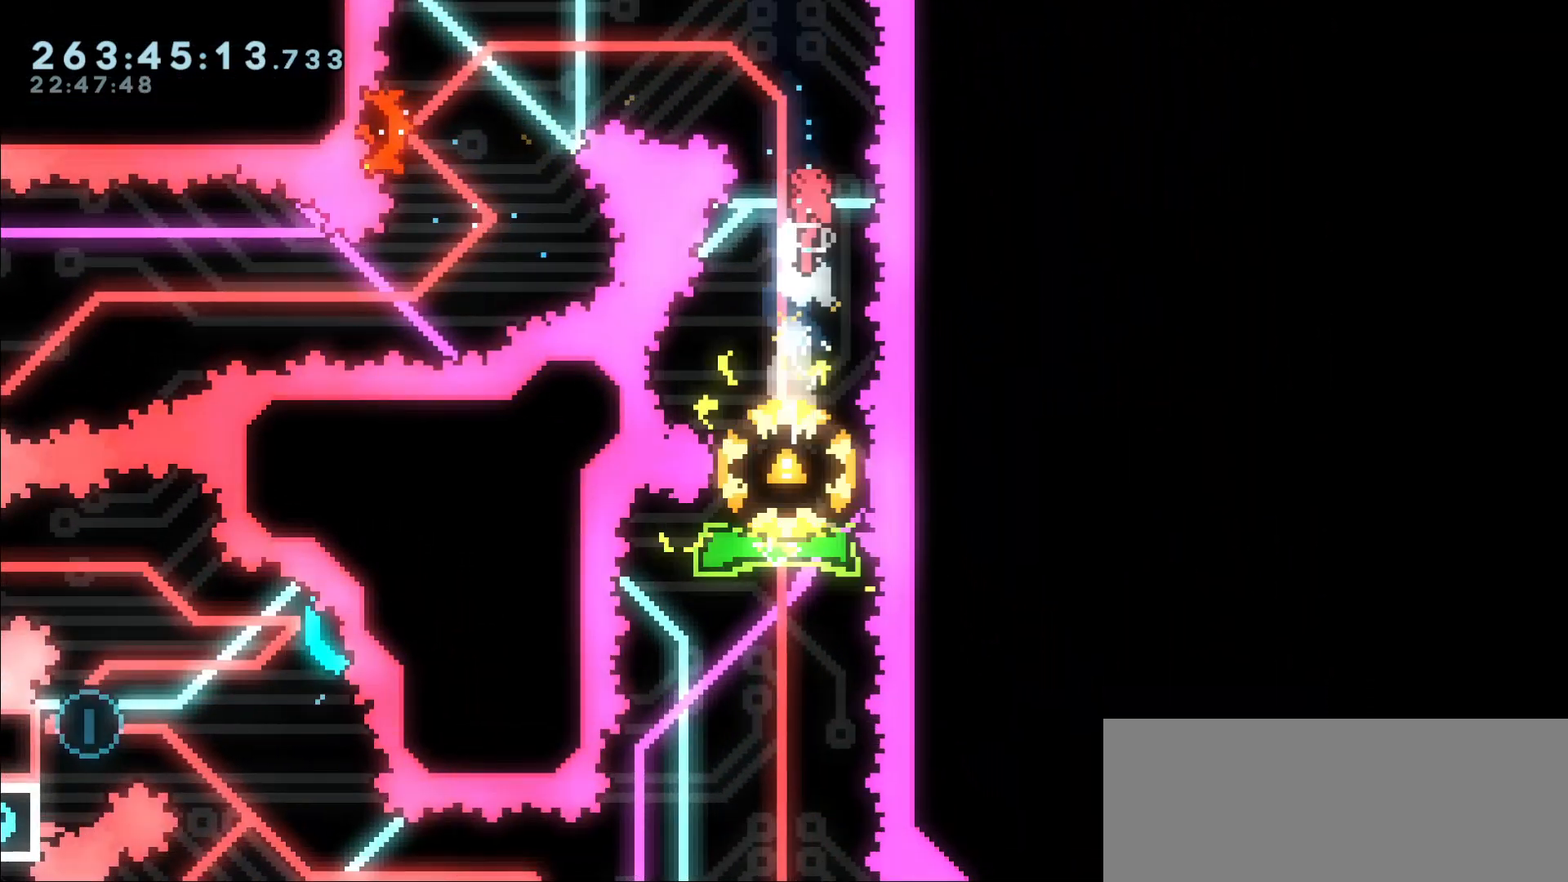
{"keys": [], "events": [[83, "dash", "up"], [333, "down", "up"]]}
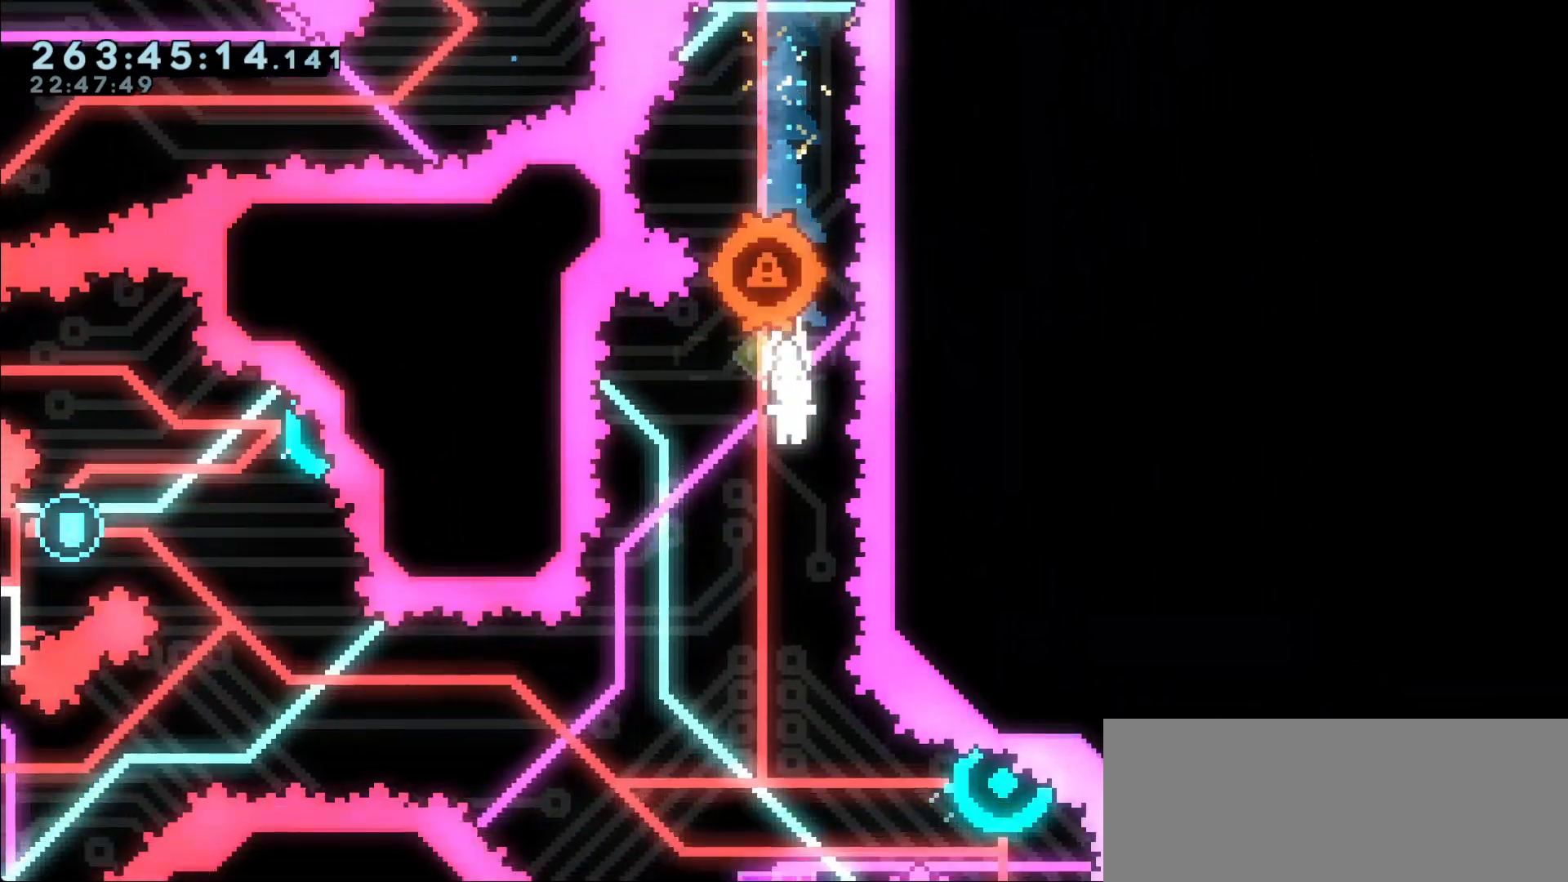
{"keys": ["dash", "right"], "events": [[483, "dash", "down"], [483, "right", "down"]]}
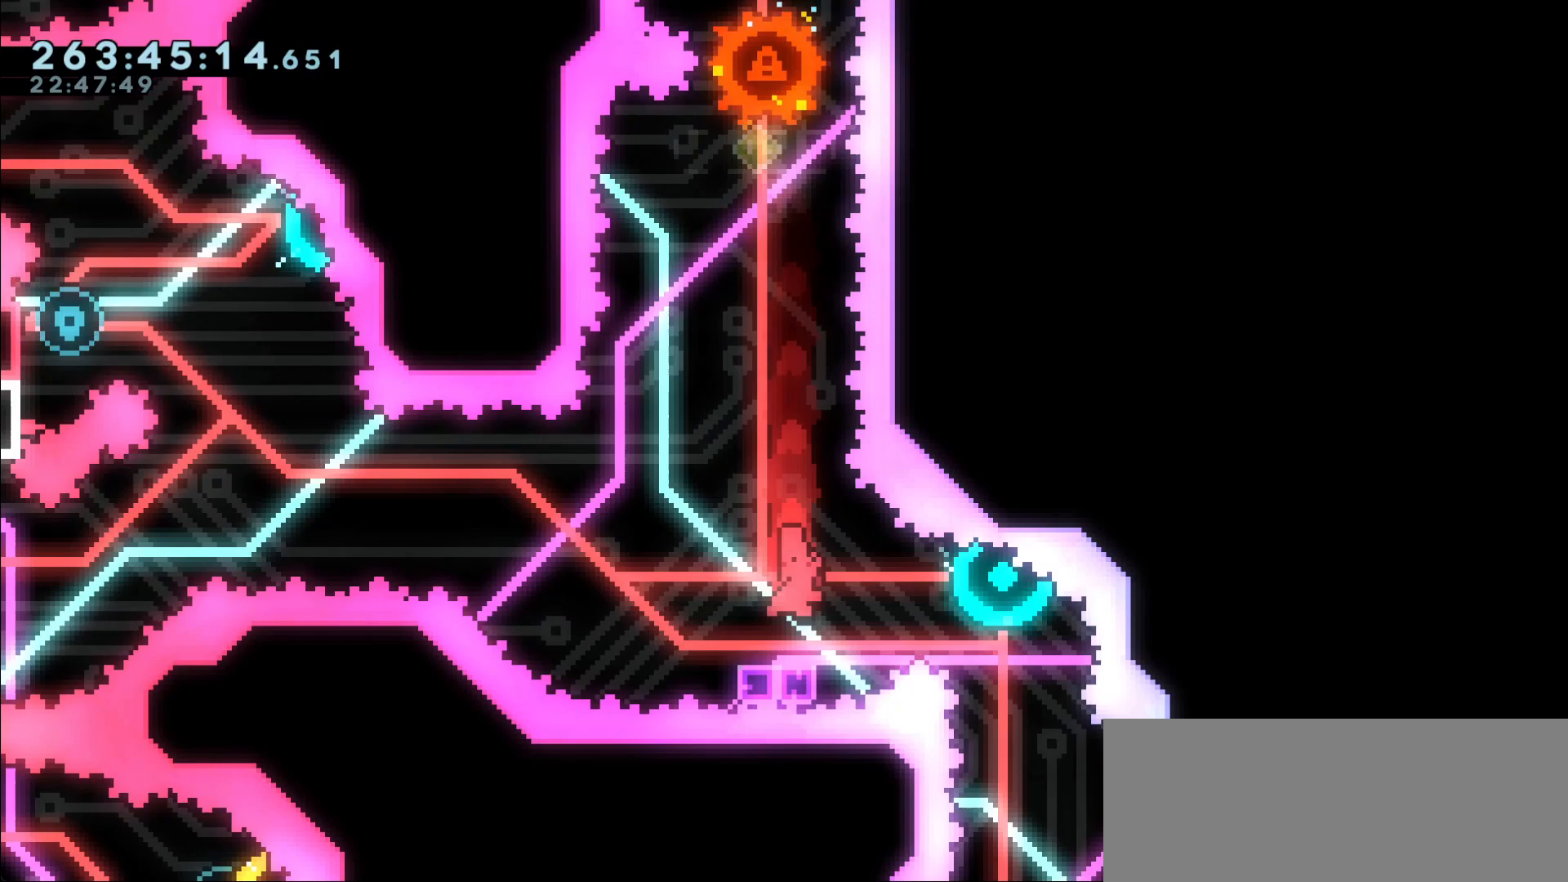
{"keys": ["left"], "events": [[133, "dash", "up"], [167, "left", "down"], [167, "right", "up"]]}
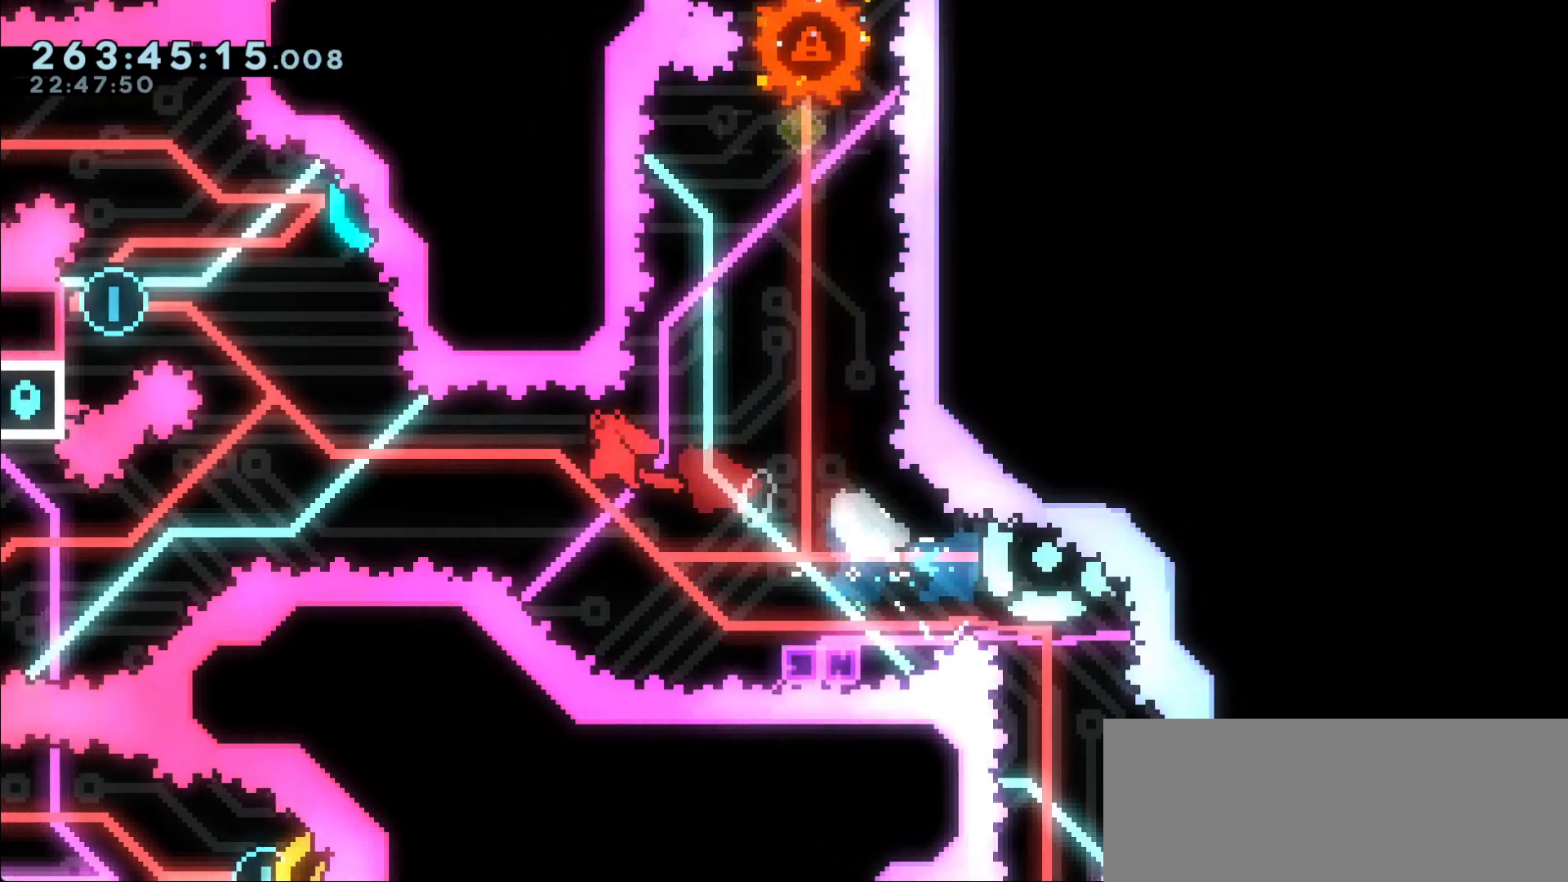
{"keys": [], "events": [[183, "dash", "down"], [183, "up", "down"], [233, "dash", "up"], [283, "left", "up"], [283, "up", "up"]]}
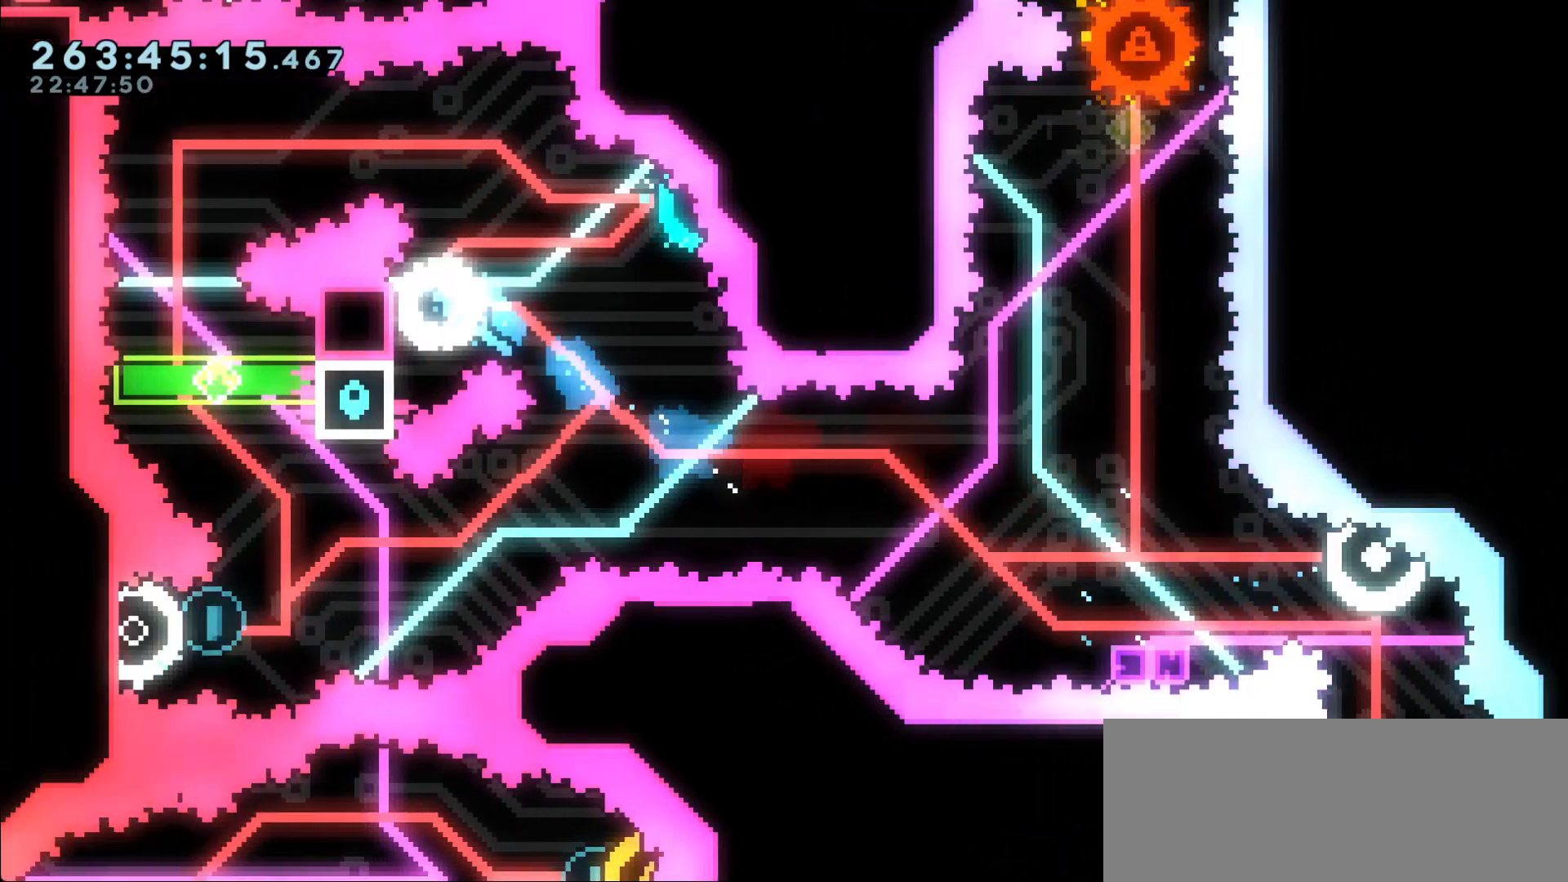
{"keys": ["grab"], "events": [[17, "left", "down"], [100, "grab", "down"], [217, "left", "up"], [317, "down", "down"], [367, "down", "up"]]}
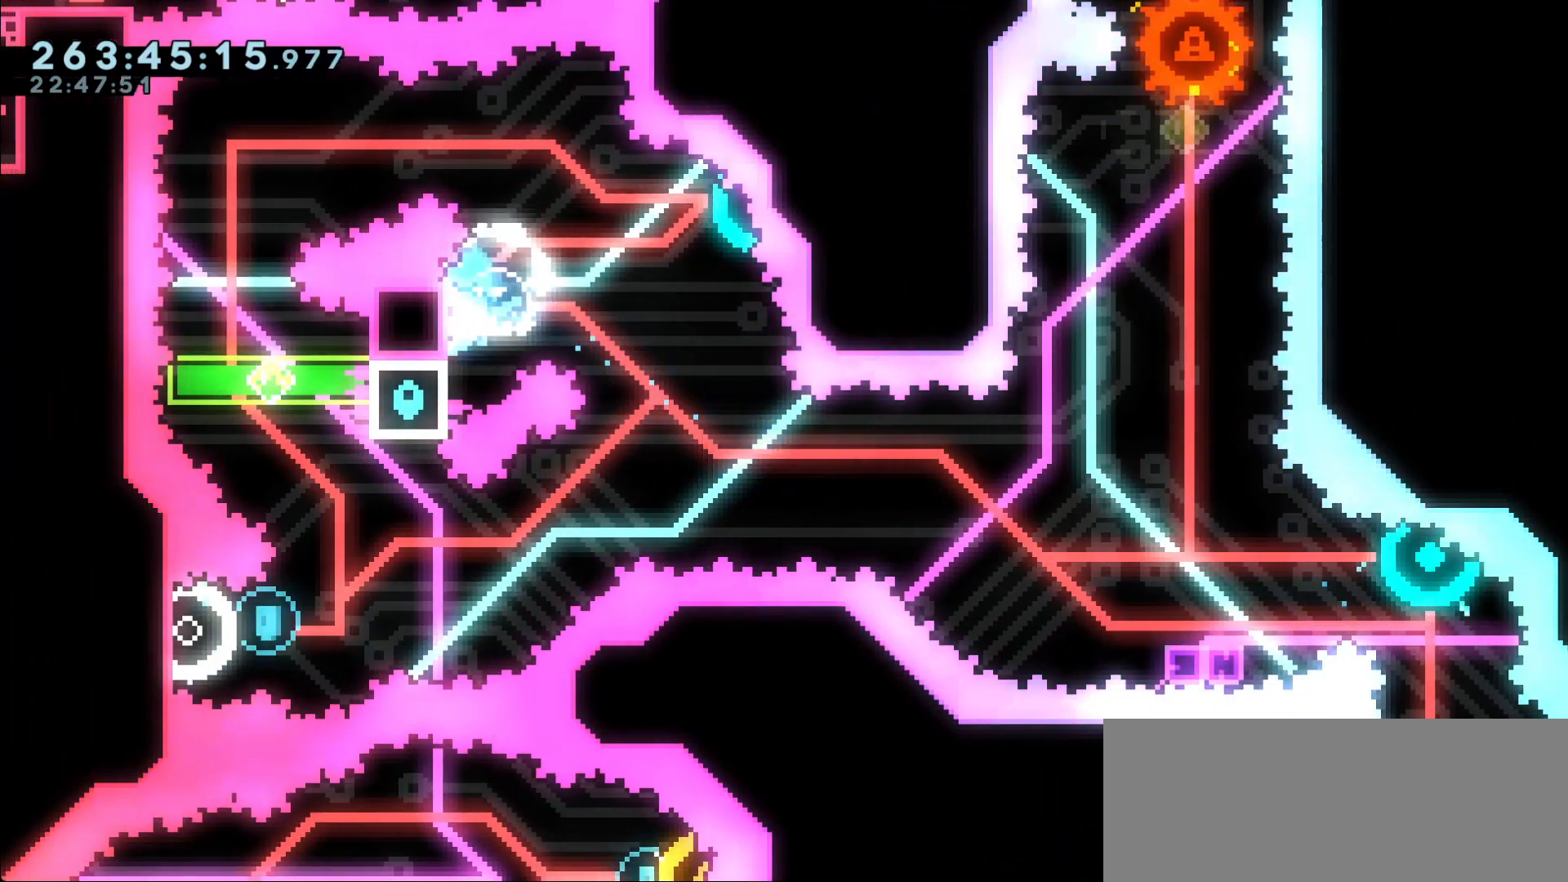
{"keys": ["grab"], "events": [[333, "down", "down"], [383, "down", "up"]]}
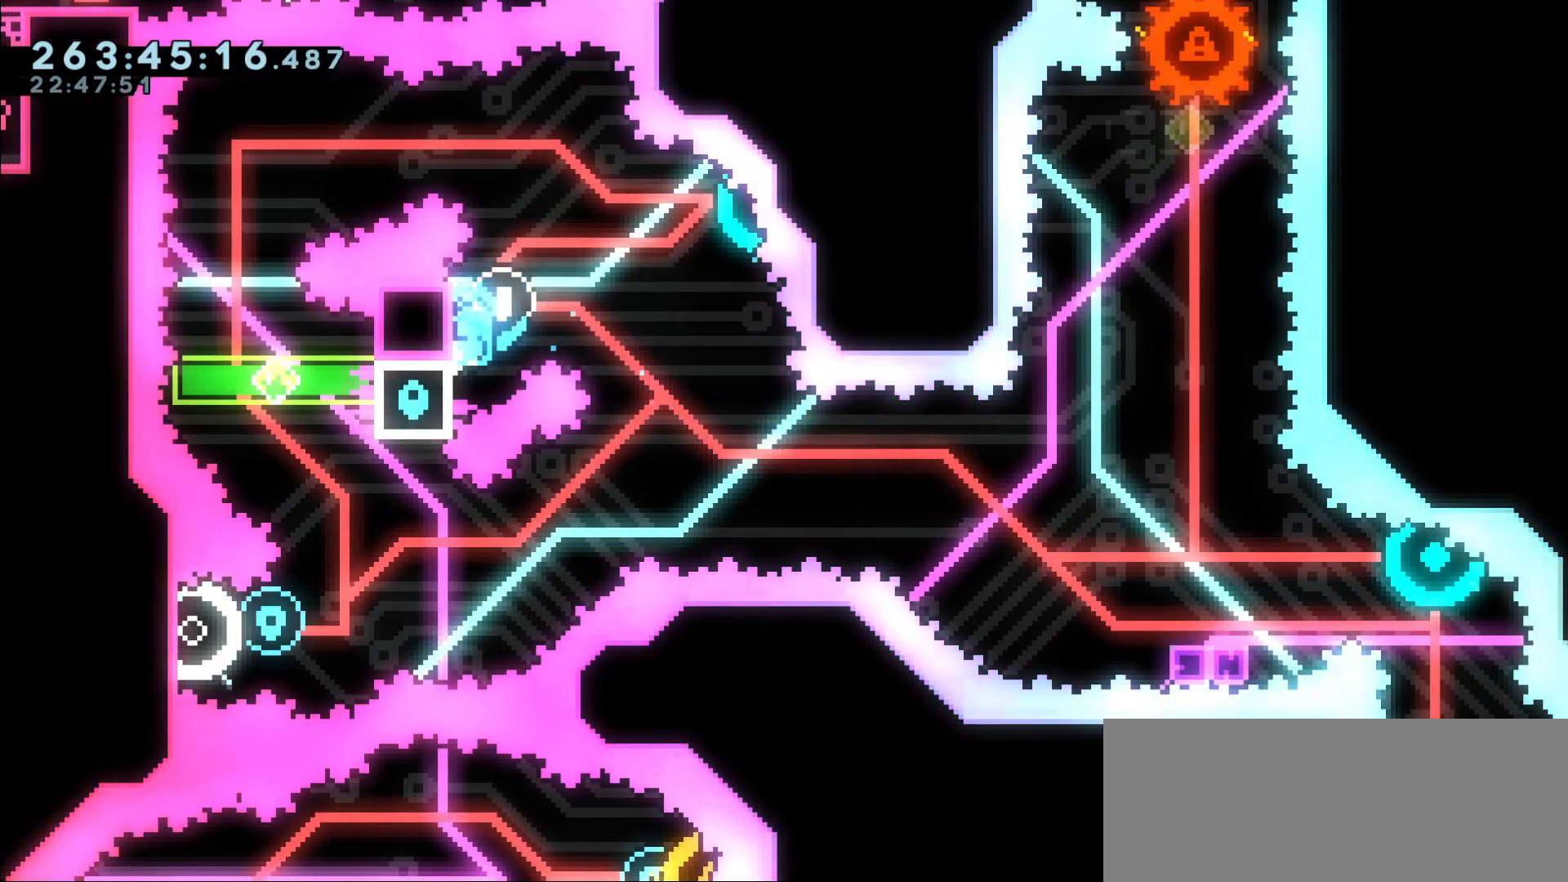
{"keys": ["jump", "right"], "events": [[67, "right", "down"], [117, "grab", "up"], [117, "jump", "down"]]}